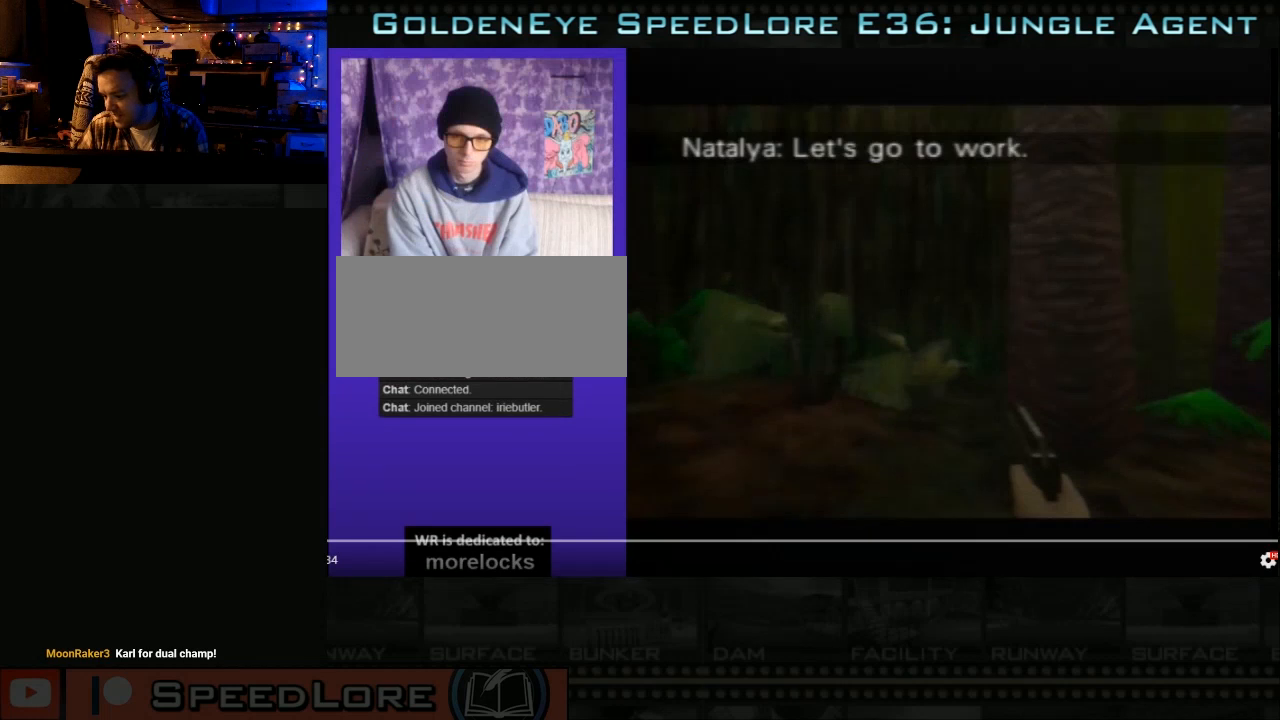
Gameplay with a controller (Nintendo layout); each line is a JSON object with the inputs held at the frame after it. "button_events" lists button changes between this image and that frame as [ms after this image, input, new state], when the widget could be followed in between (sticks are given only as held states). Not read: L3 R3.
{"buttons": [], "left_stick": "down-left", "right_stick": "center", "button_events": []}
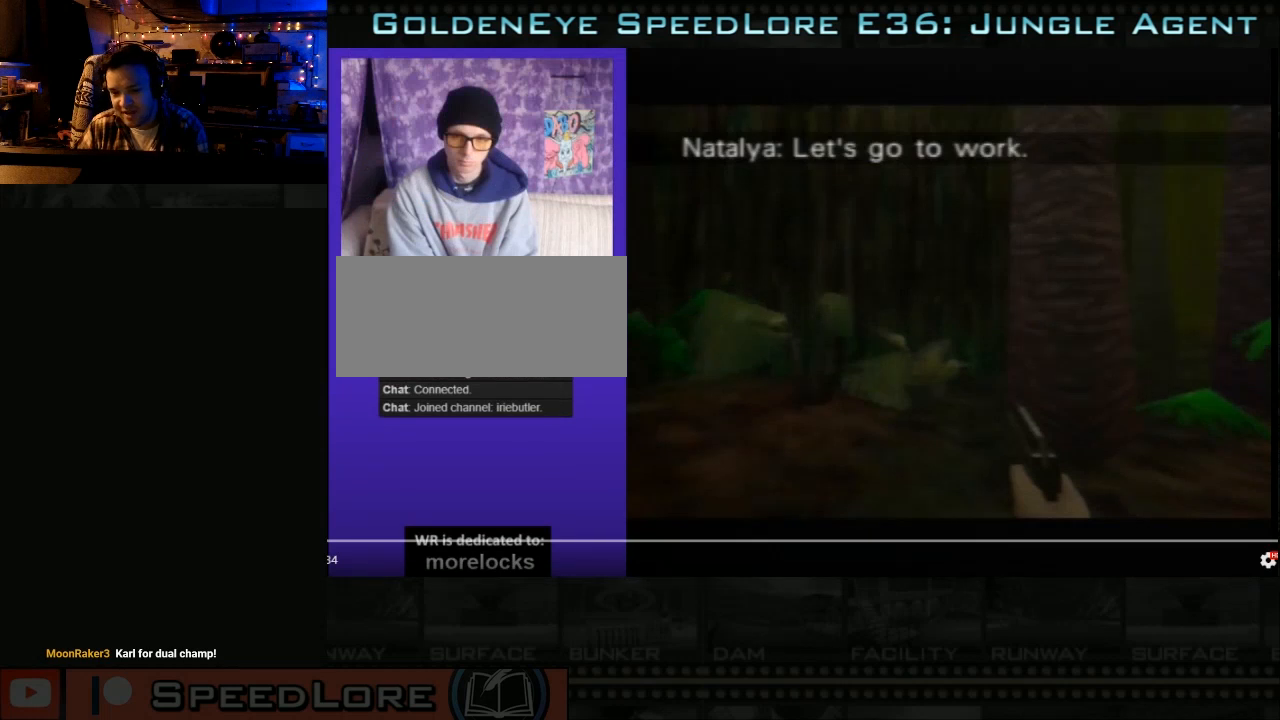
{"buttons": [], "left_stick": "down-left", "right_stick": "center", "button_events": []}
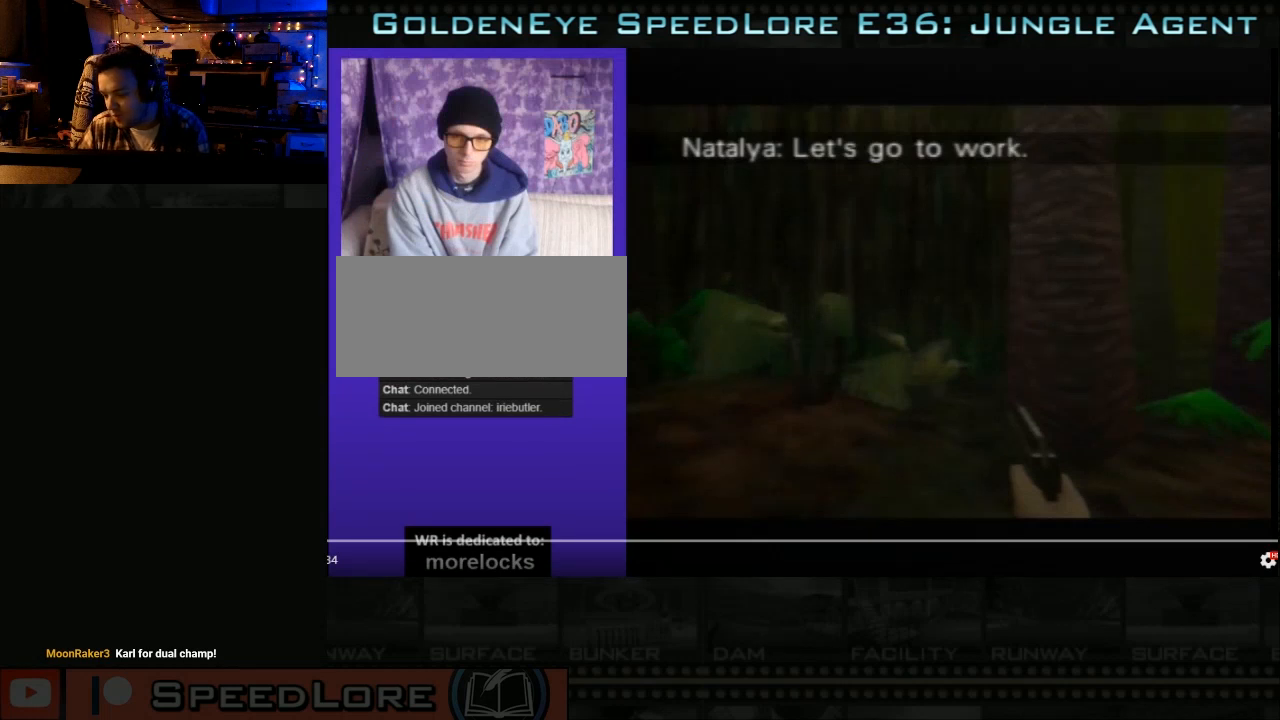
{"buttons": [], "left_stick": "down-left", "right_stick": "center", "button_events": []}
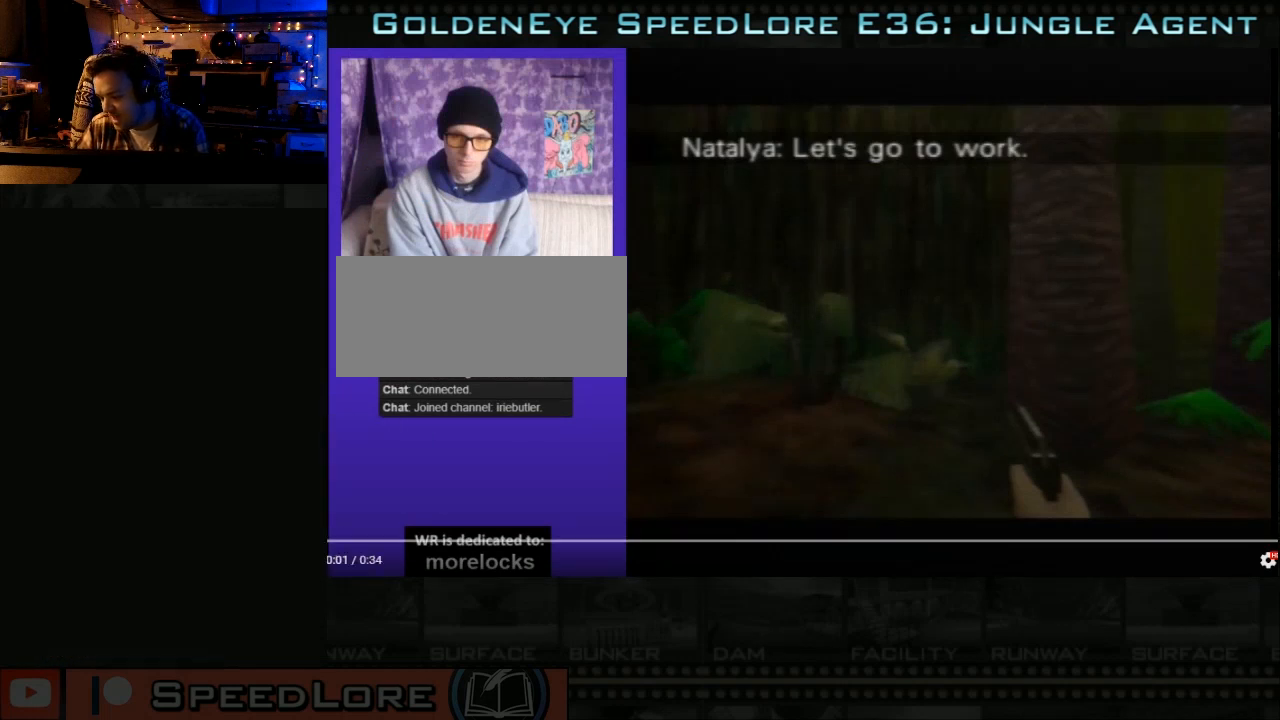
{"buttons": [], "left_stick": "down-left", "right_stick": "center", "button_events": []}
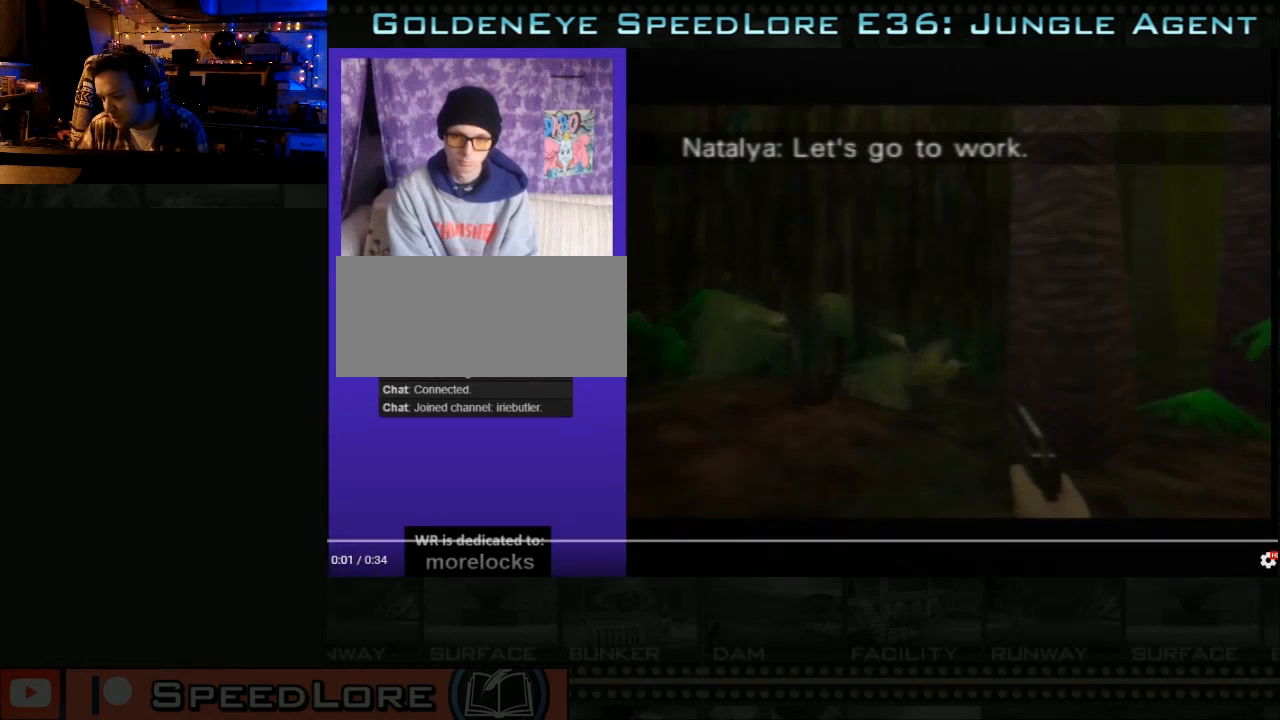
{"buttons": [], "left_stick": "down-left", "right_stick": "center", "button_events": []}
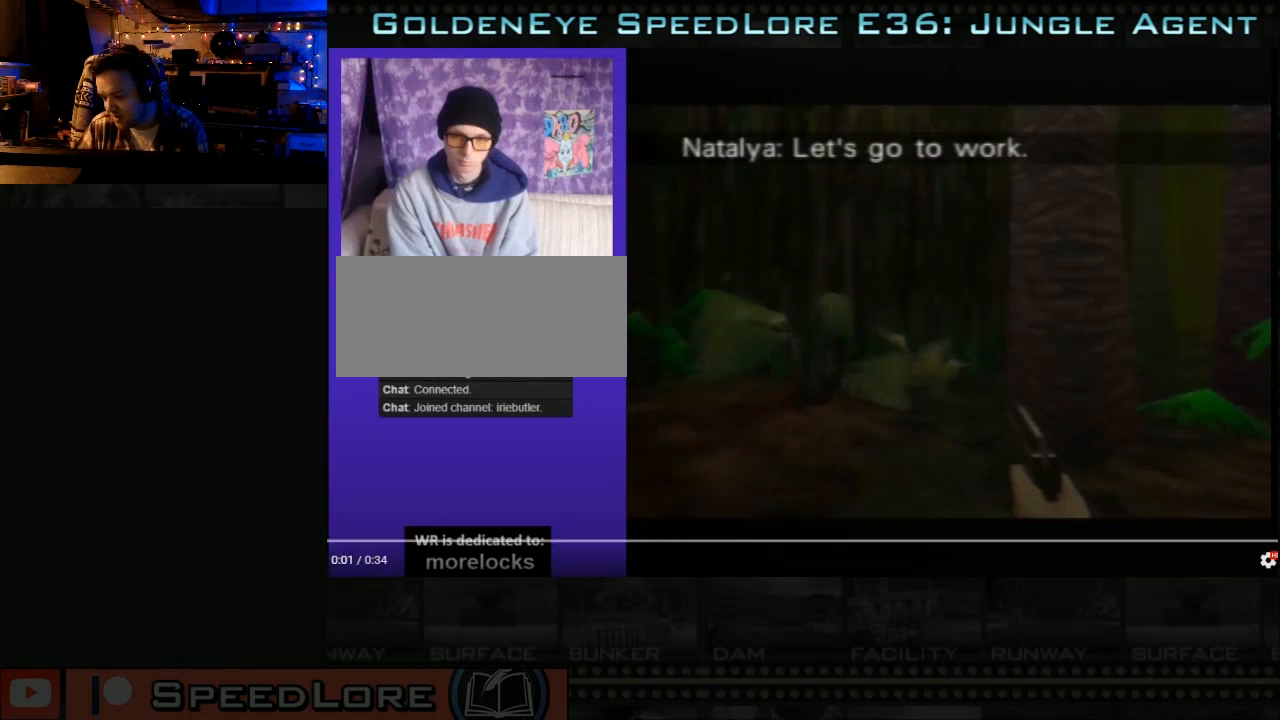
{"buttons": [], "left_stick": "down-left", "right_stick": "center", "button_events": []}
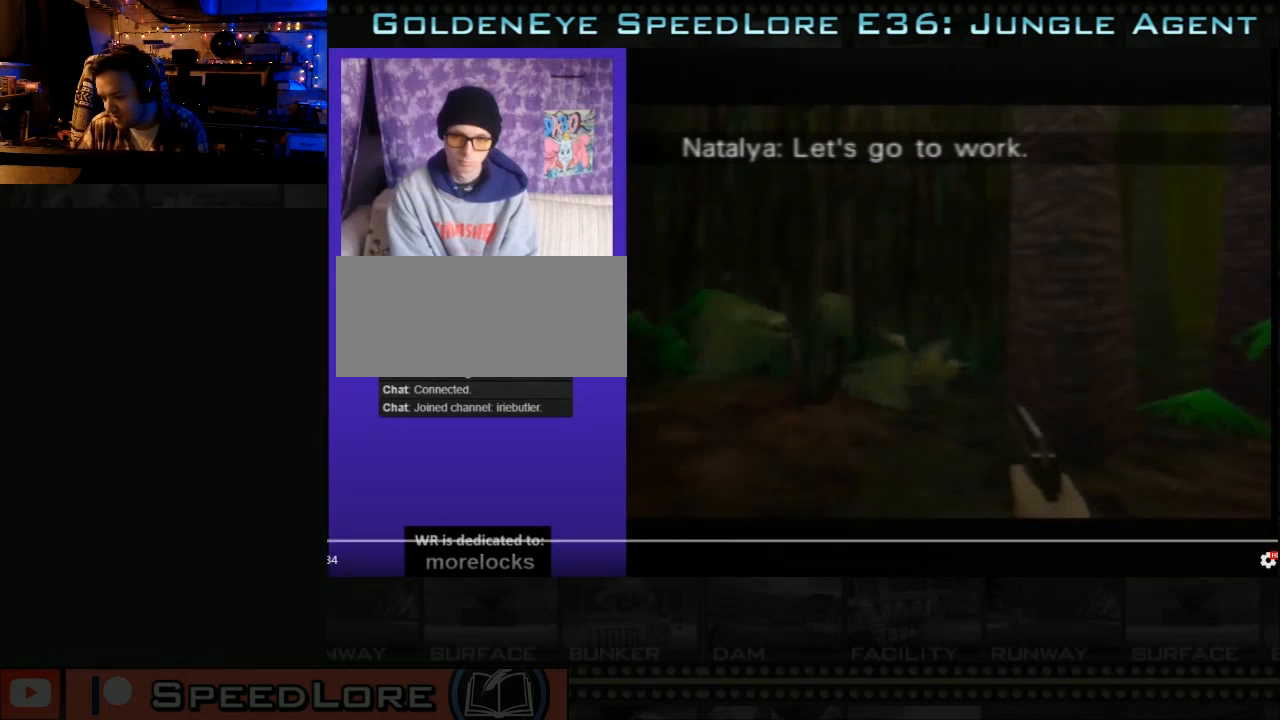
{"buttons": [], "left_stick": "down-left", "right_stick": "center", "button_events": []}
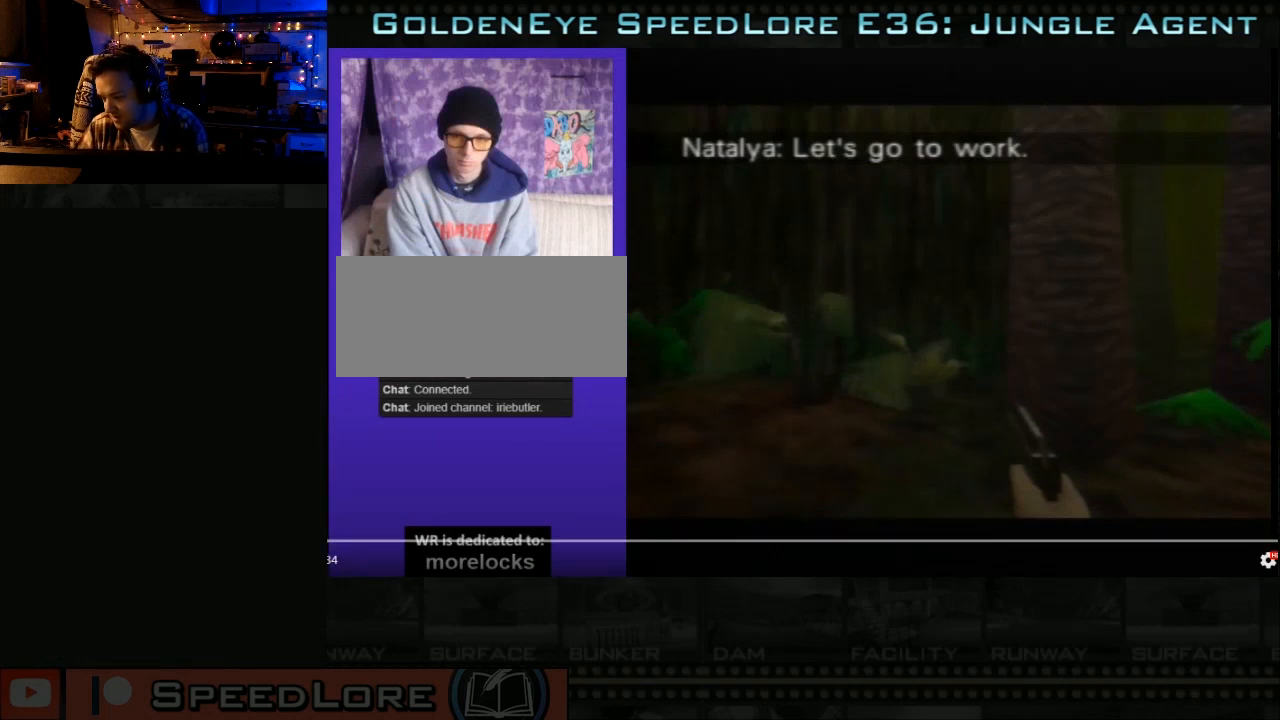
{"buttons": [], "left_stick": "down-left", "right_stick": "center", "button_events": []}
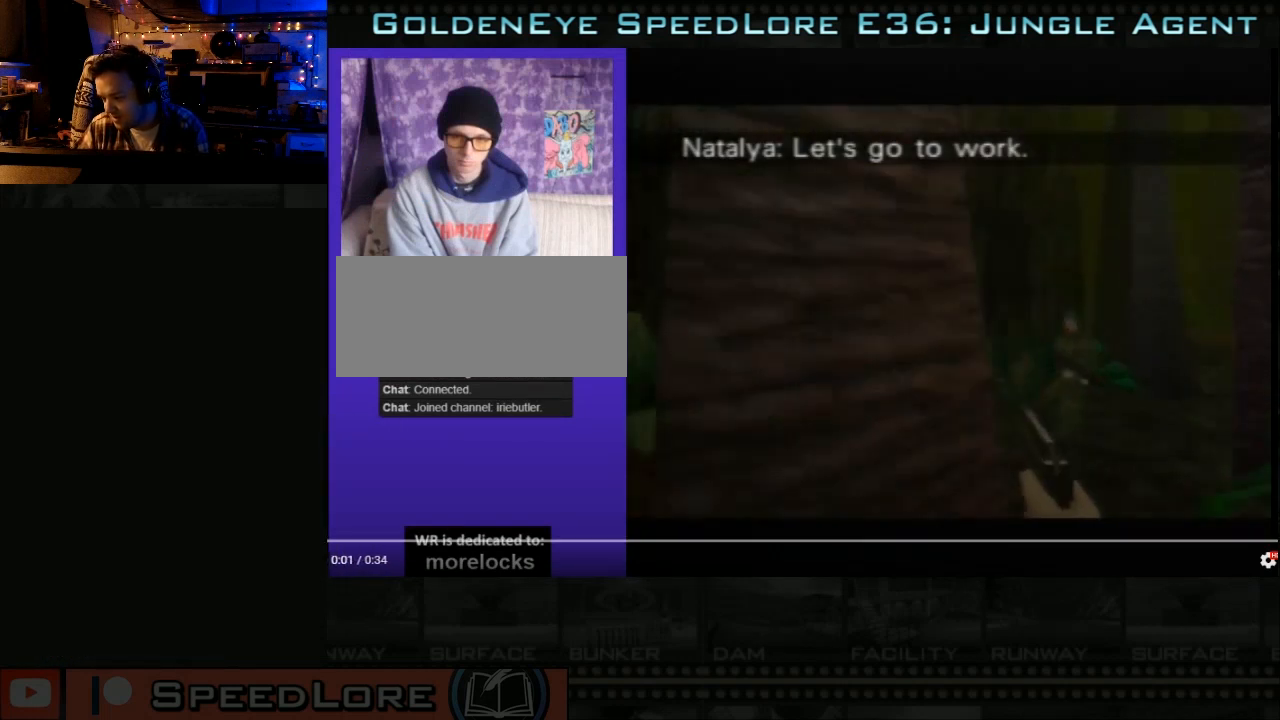
{"buttons": [], "left_stick": "up-right", "right_stick": "center", "button_events": []}
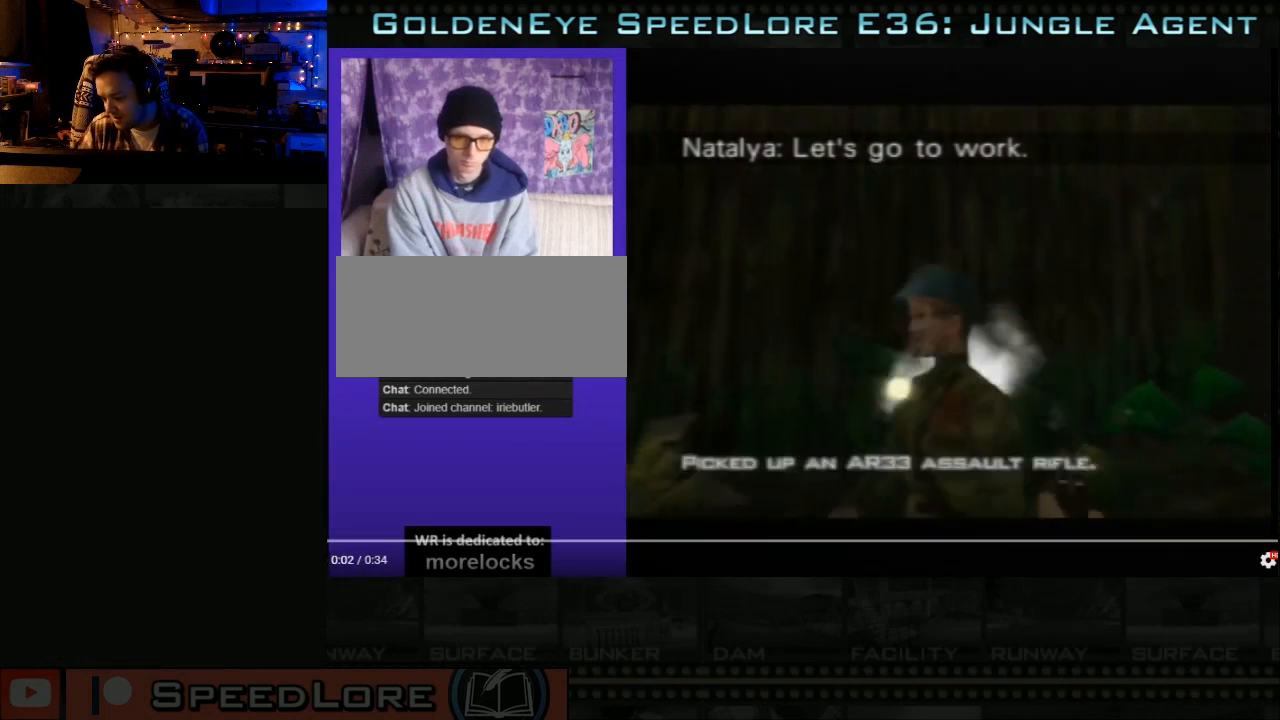
{"buttons": [], "left_stick": "left", "right_stick": "center", "button_events": [[200, "A", "down"], [367, "A", "up"]]}
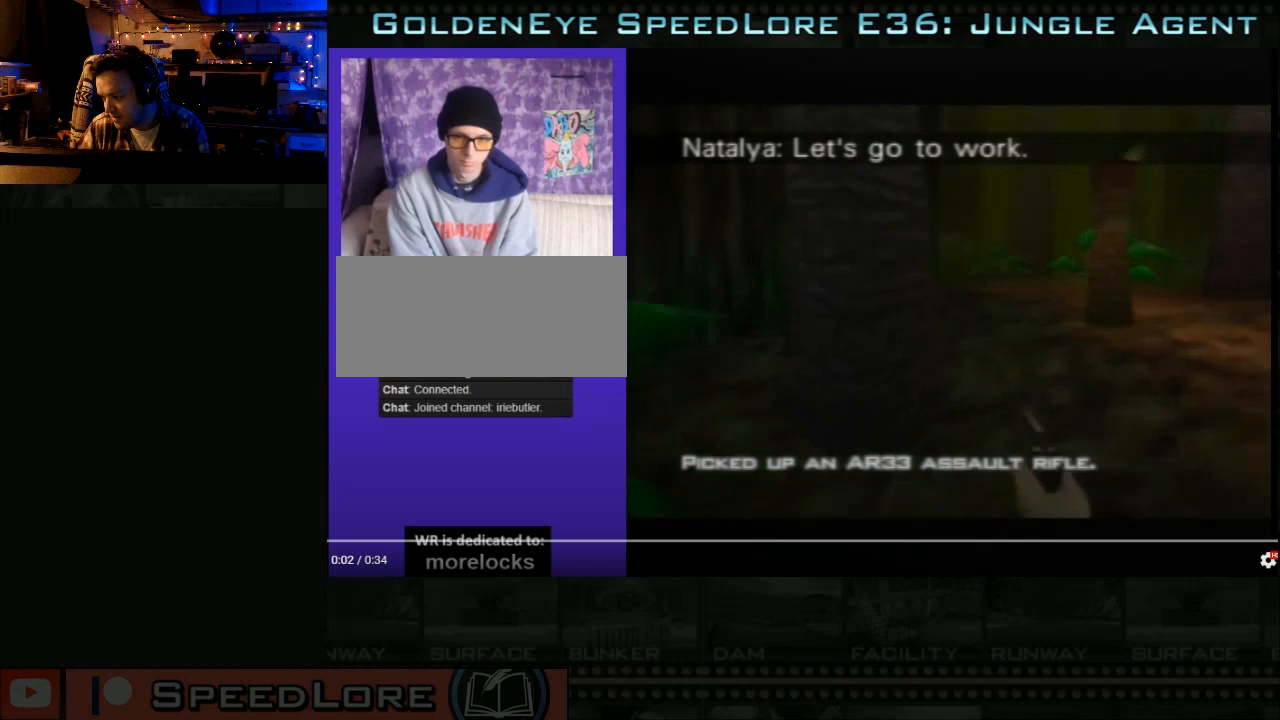
{"buttons": [], "left_stick": "down-right", "right_stick": "center", "button_events": []}
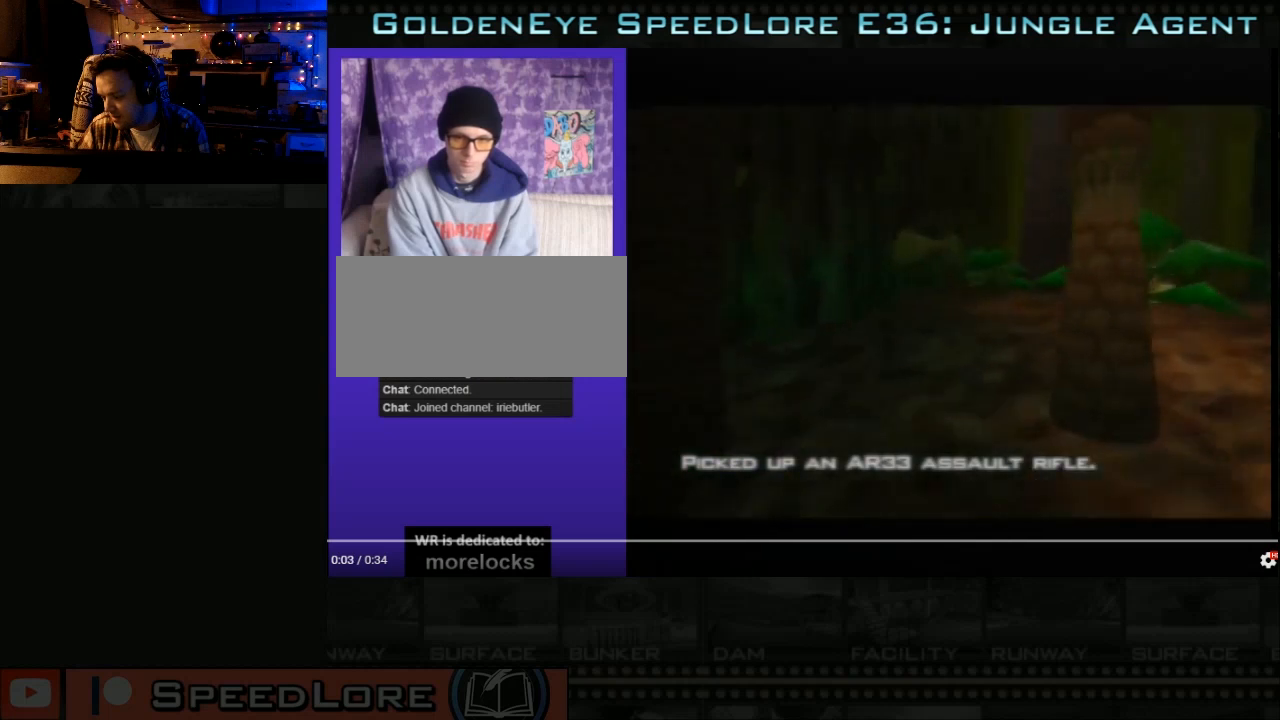
{"buttons": [], "left_stick": "center", "right_stick": "center", "button_events": [[300, "A", "down"], [467, "A", "up"]]}
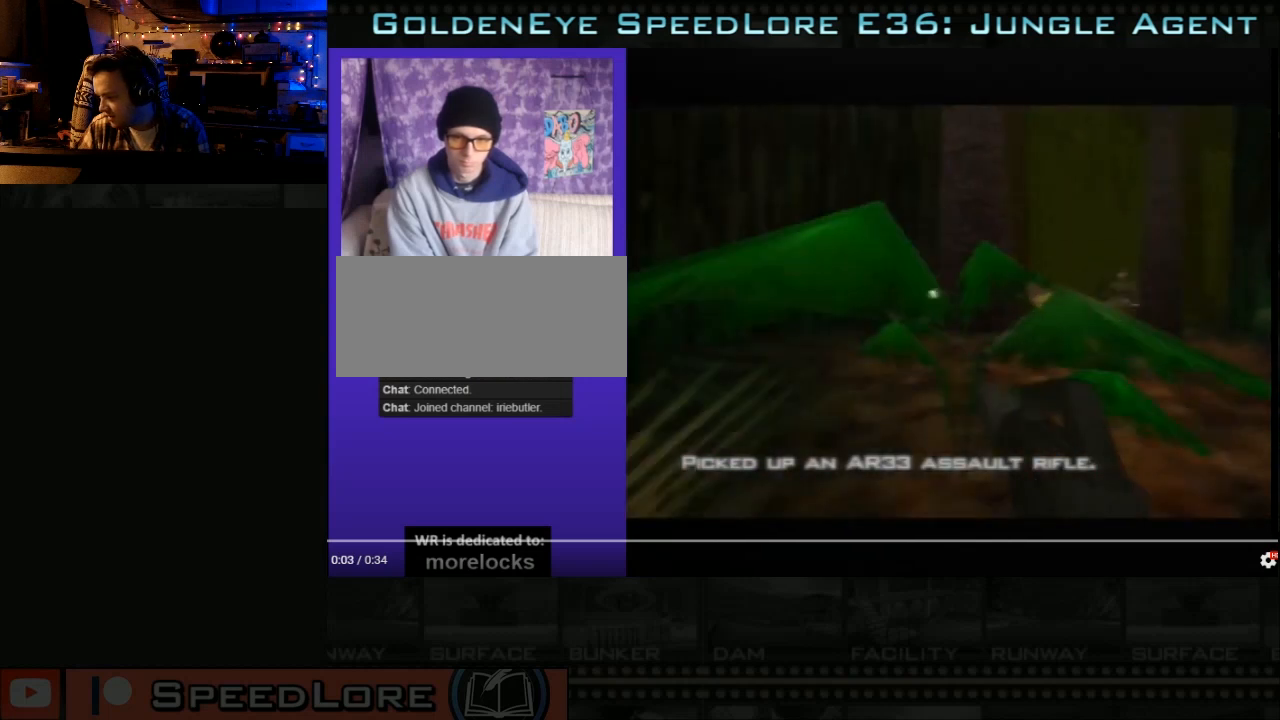
{"buttons": [], "left_stick": "up-right", "right_stick": "center", "button_events": []}
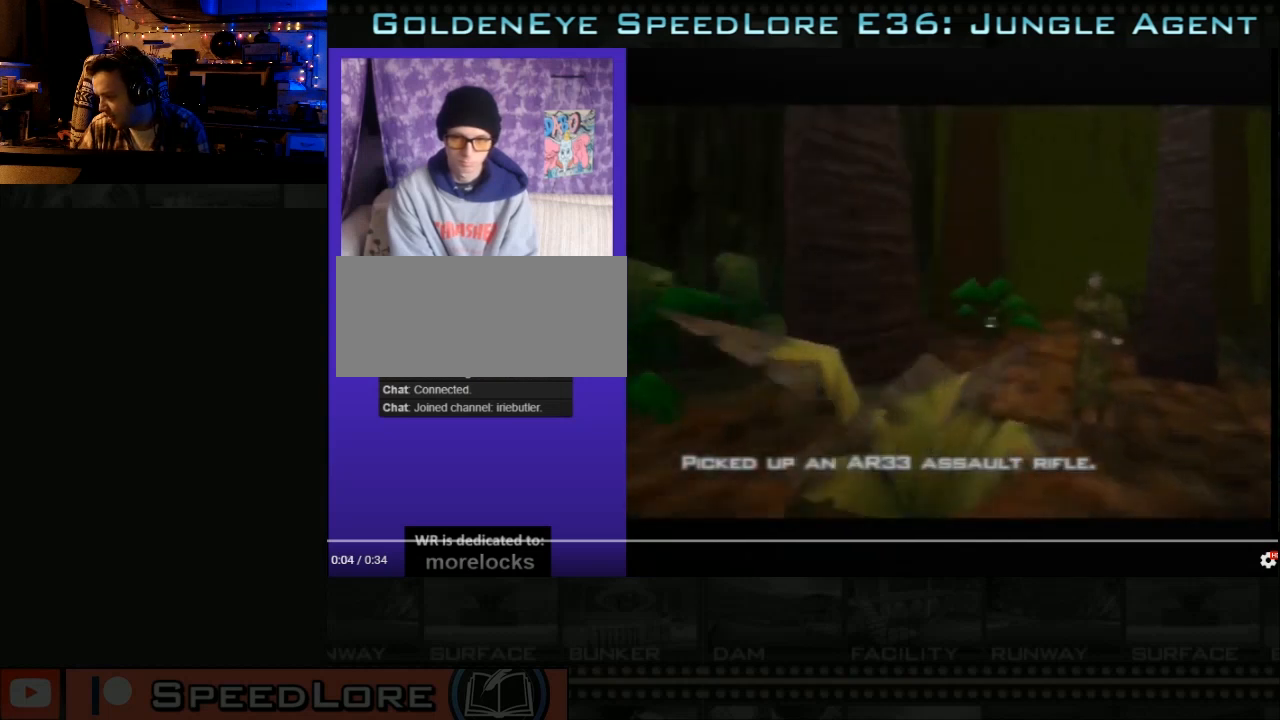
{"buttons": [], "left_stick": "center", "right_stick": "center", "button_events": []}